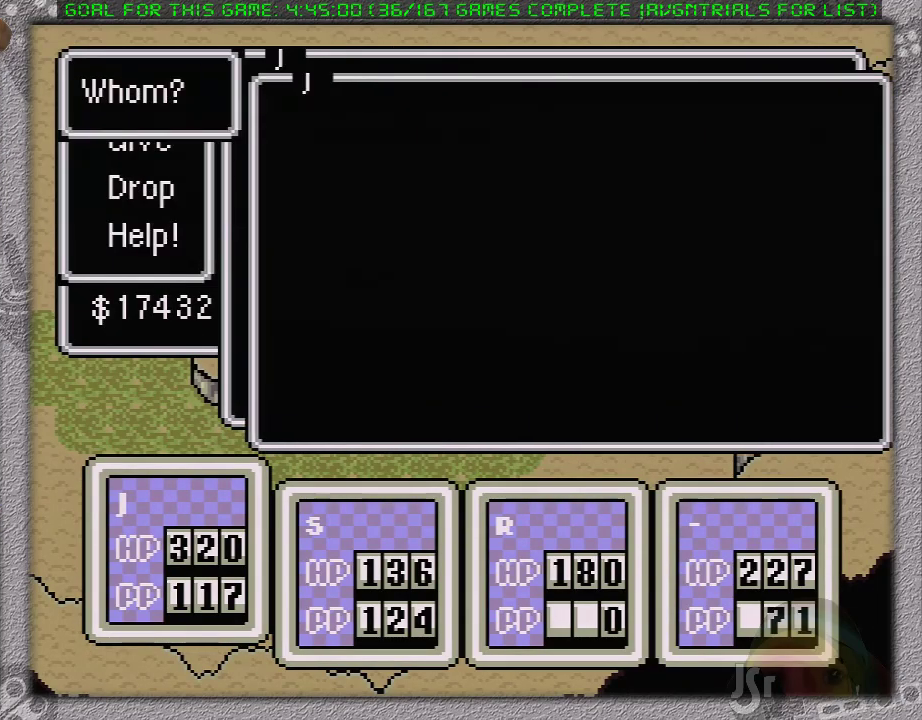
Gameplay with a controller (Nintendo layout); each line is a JSON object with the inputs held at the frame after it. "events" lists button and stick changes between this image and that frame as [ms after this image, input, new state], when the widget could be followed in between. Not read: L1 L3 R3.
{"buttons": [], "events": [[83, "DPAD_LEFT", "down"], [217, "DPAD_LEFT", "up"], [300, "DPAD_LEFT", "down"], [400, "DPAD_LEFT", "up"]]}
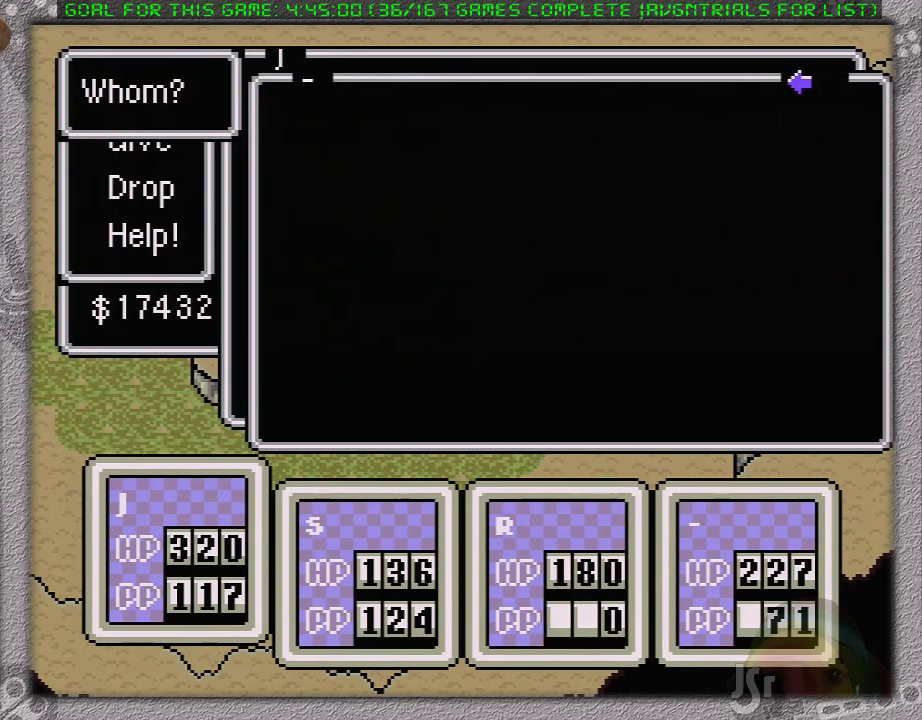
{"buttons": ["A"], "events": [[267, "A", "down"]]}
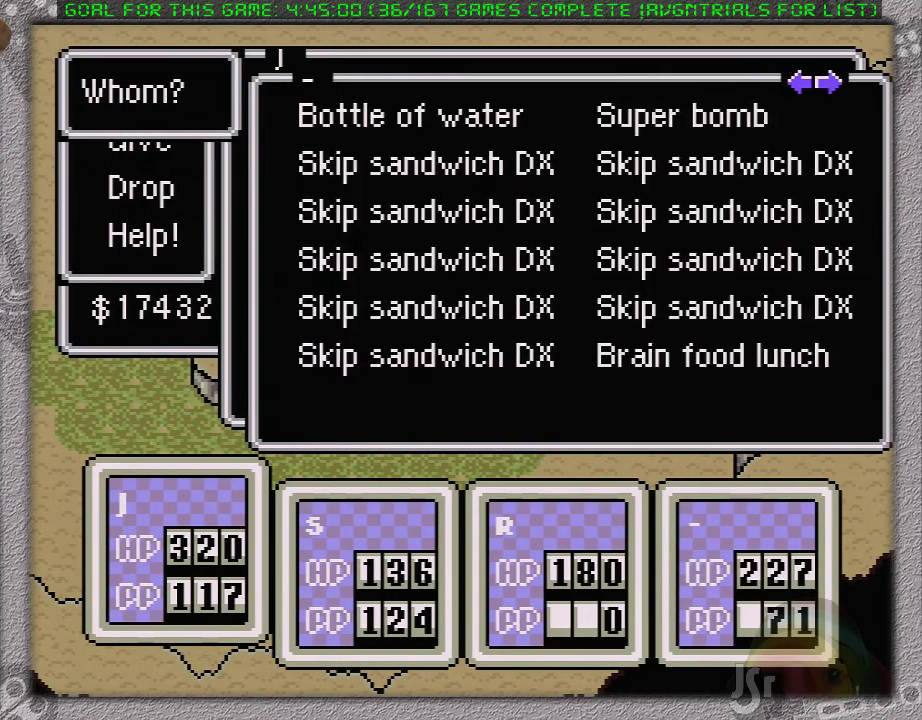
{"buttons": [], "events": [[200, "A", "up"]]}
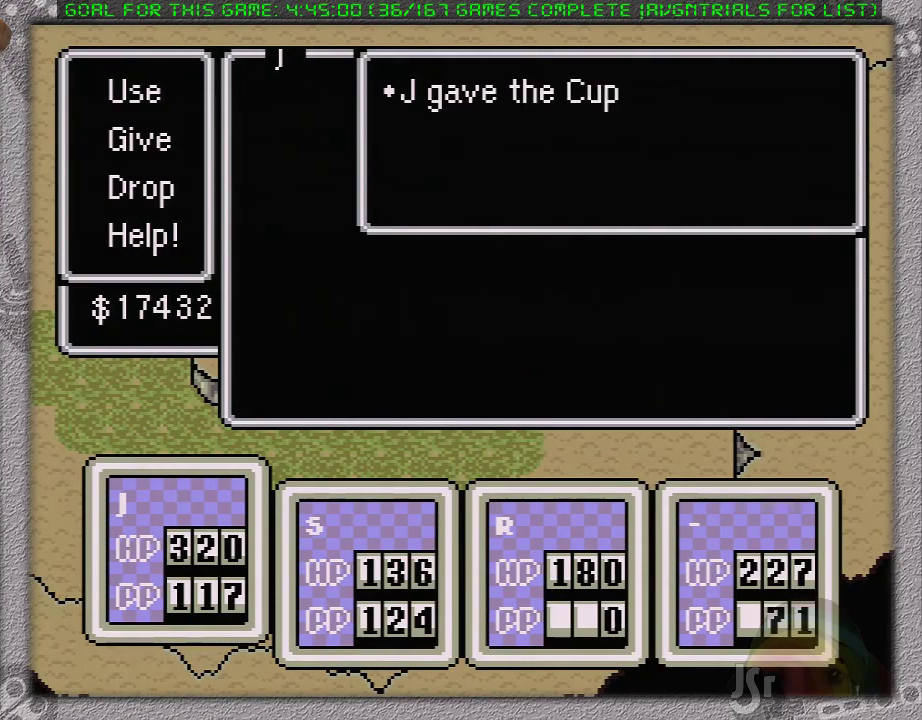
{"buttons": ["B"], "events": [[300, "B", "down"], [400, "B", "up"], [483, "B", "down"]]}
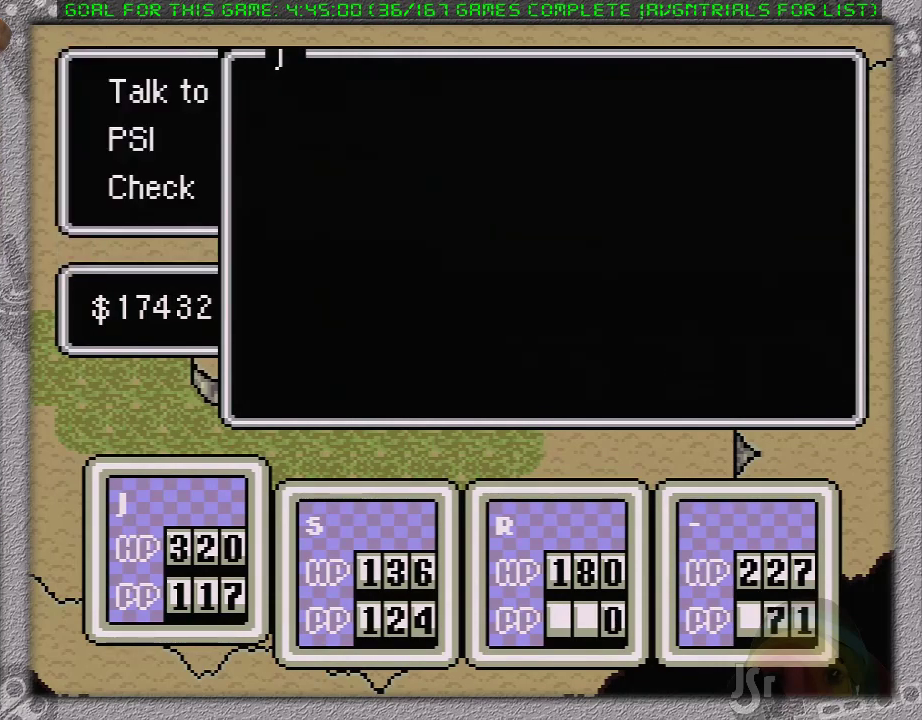
{"buttons": [], "events": [[83, "B", "up"], [250, "DPAD_LEFT", "down"], [300, "A", "down"], [300, "DPAD_LEFT", "up"], [450, "A", "up"]]}
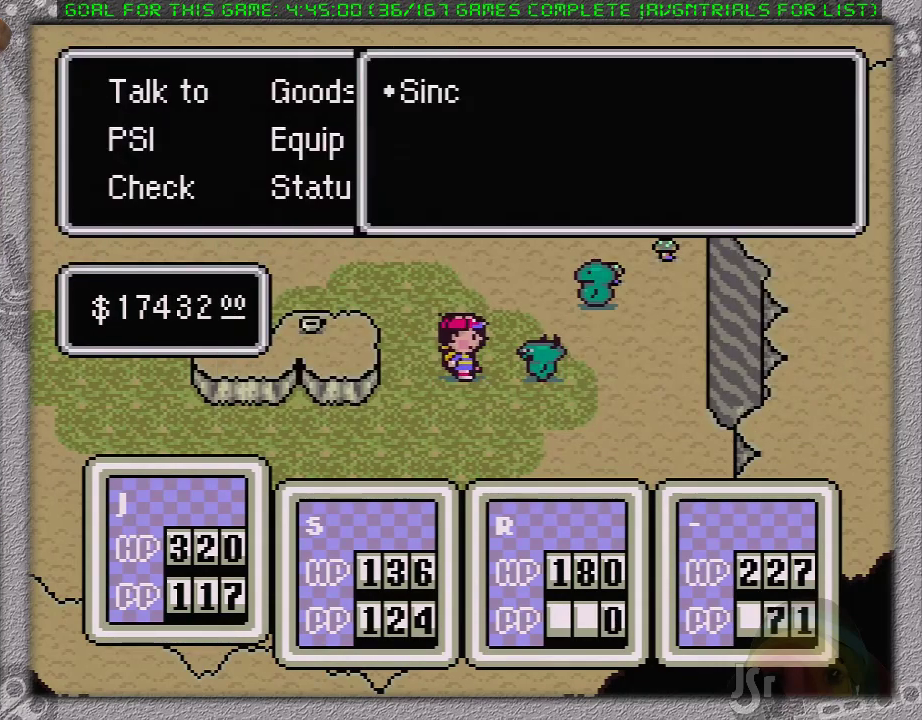
{"buttons": [], "events": [[17, "A", "down"], [117, "A", "up"], [183, "A", "down"], [300, "A", "up"], [367, "A", "down"], [450, "A", "up"]]}
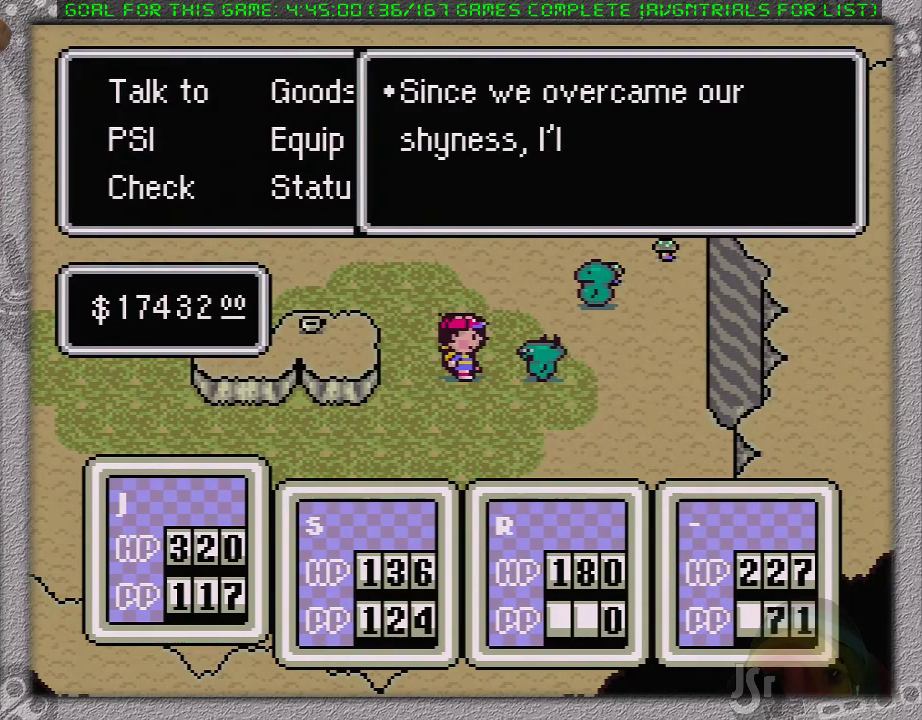
{"buttons": ["A"], "events": [[17, "A", "down"], [83, "A", "up"], [183, "A", "down"], [233, "A", "up"], [333, "A", "down"], [400, "A", "up"], [450, "A", "down"]]}
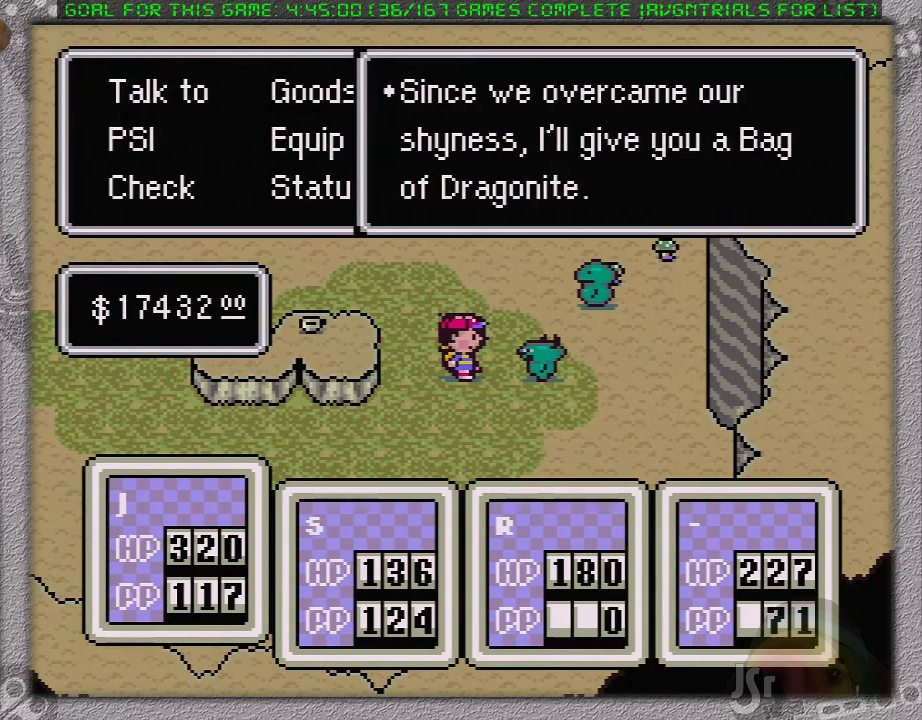
{"buttons": [], "events": [[50, "A", "up"], [117, "A", "down"], [217, "A", "up"], [300, "A", "down"], [367, "A", "up"], [433, "A", "down"], [483, "A", "up"]]}
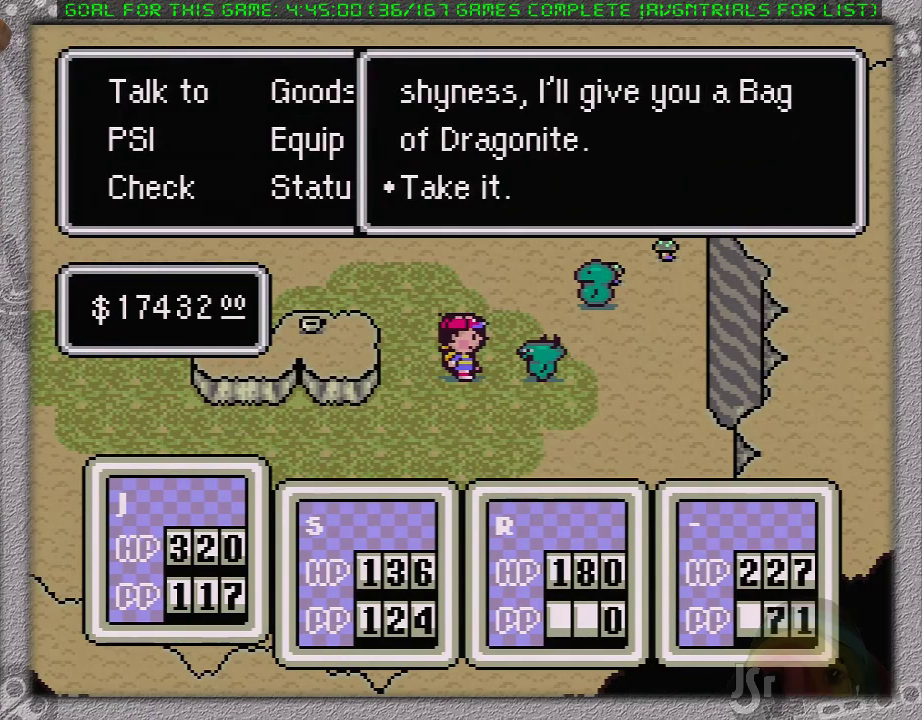
{"buttons": [], "events": []}
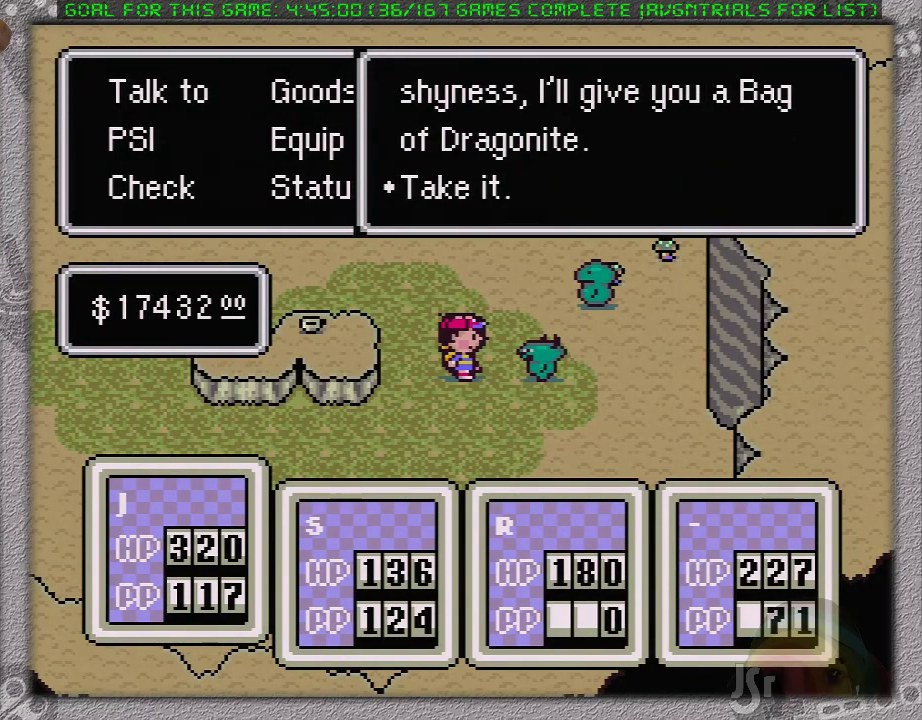
{"buttons": ["DPAD_UP"], "events": [[250, "DPAD_UP", "down"]]}
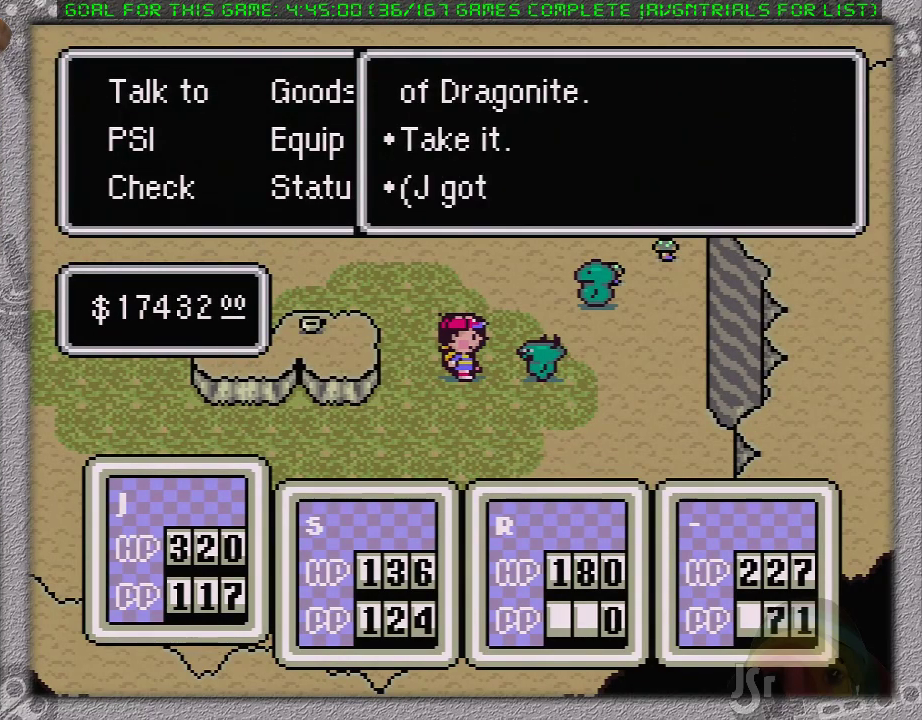
{"buttons": ["A", "DPAD_UP"], "events": [[17, "DPAD_UP", "up"], [250, "A", "down"], [367, "A", "up"], [367, "DPAD_UP", "down"], [433, "A", "down"]]}
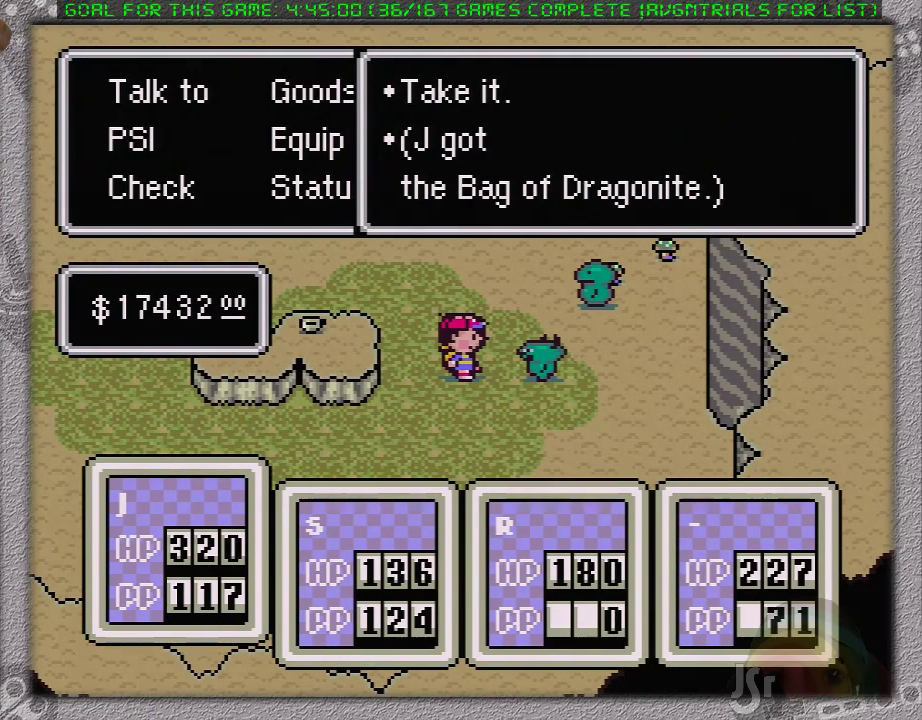
{"buttons": ["DPAD_UP", "DPAD_LEFT"], "events": [[17, "A", "up"], [300, "DPAD_LEFT", "down"]]}
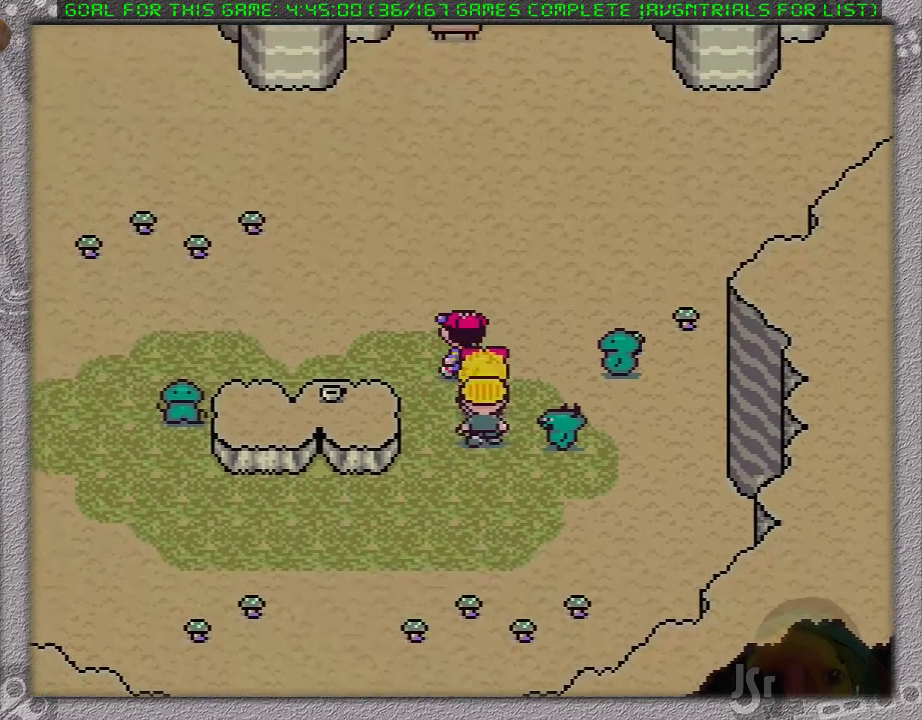
{"buttons": ["DPAD_LEFT"], "events": [[183, "DPAD_UP", "up"]]}
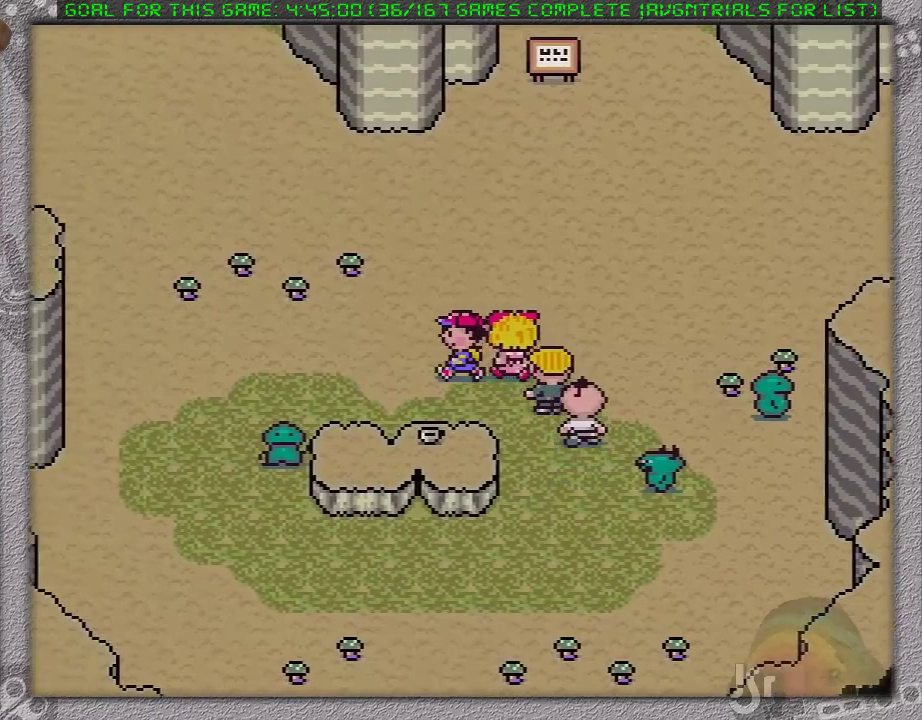
{"buttons": ["DPAD_UP", "DPAD_LEFT"], "events": [[367, "DPAD_UP", "down"]]}
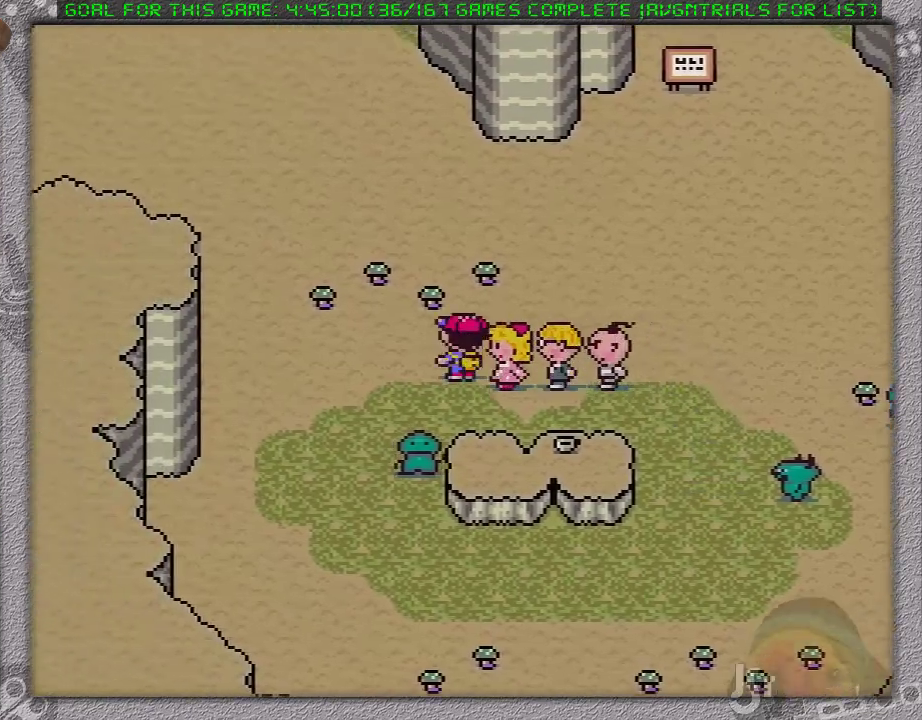
{"buttons": ["DPAD_UP", "DPAD_LEFT"], "events": []}
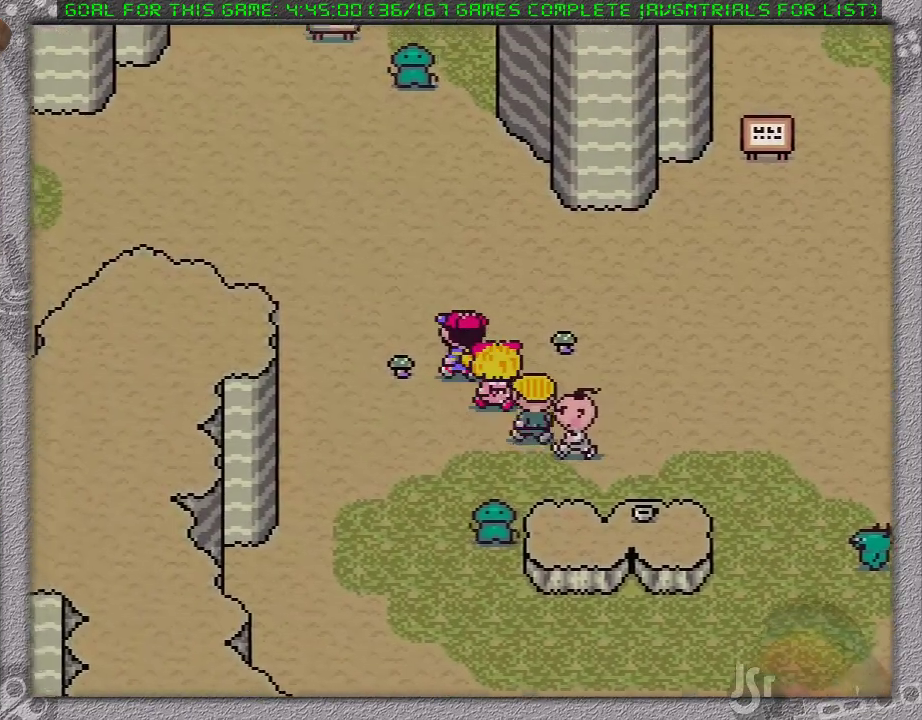
{"buttons": ["DPAD_UP", "DPAD_LEFT"], "events": []}
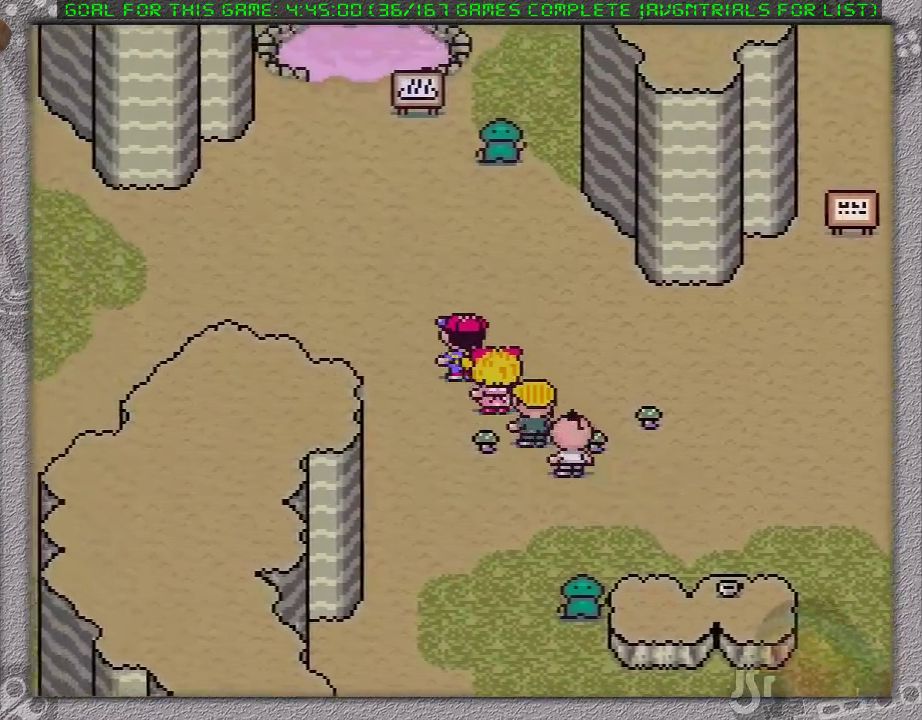
{"buttons": ["DPAD_LEFT"], "events": [[83, "DPAD_UP", "up"]]}
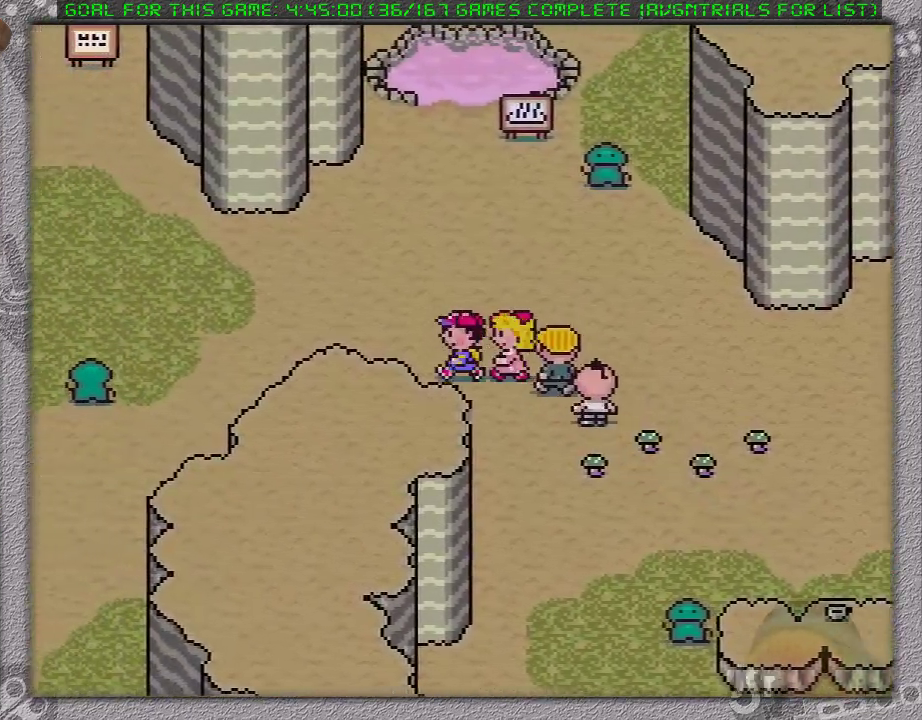
{"buttons": ["DPAD_LEFT"], "events": []}
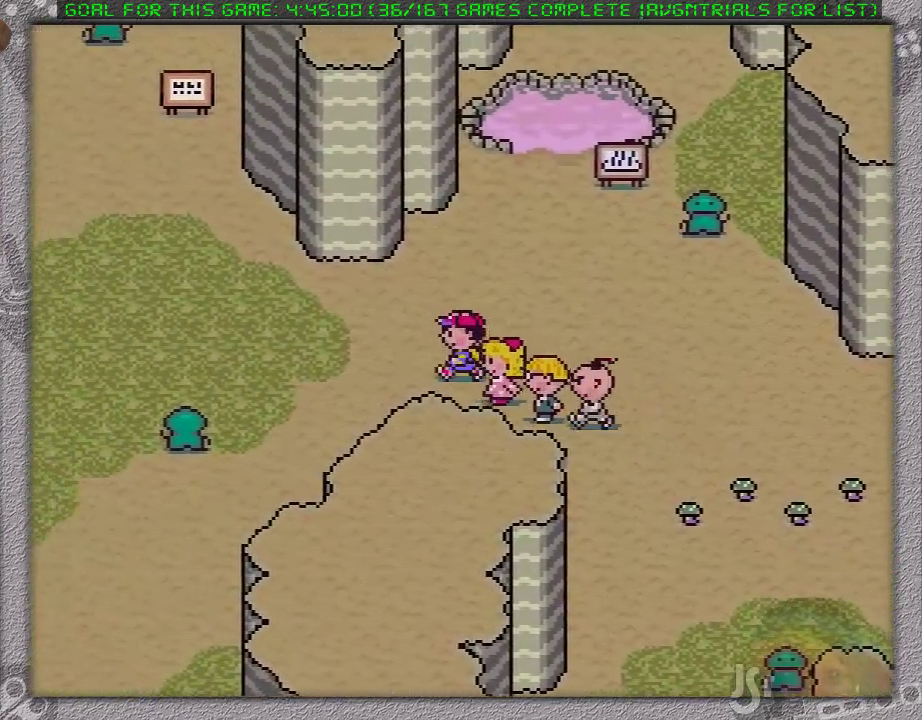
{"buttons": ["DPAD_DOWN", "DPAD_LEFT"], "events": [[300, "DPAD_DOWN", "down"]]}
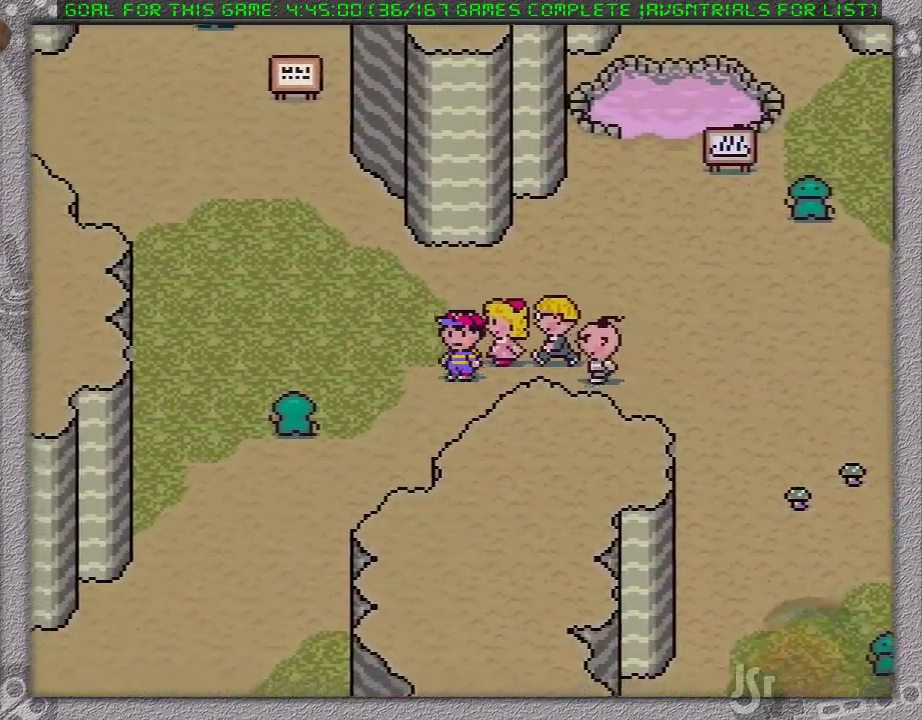
{"buttons": ["DPAD_DOWN", "DPAD_LEFT"], "events": []}
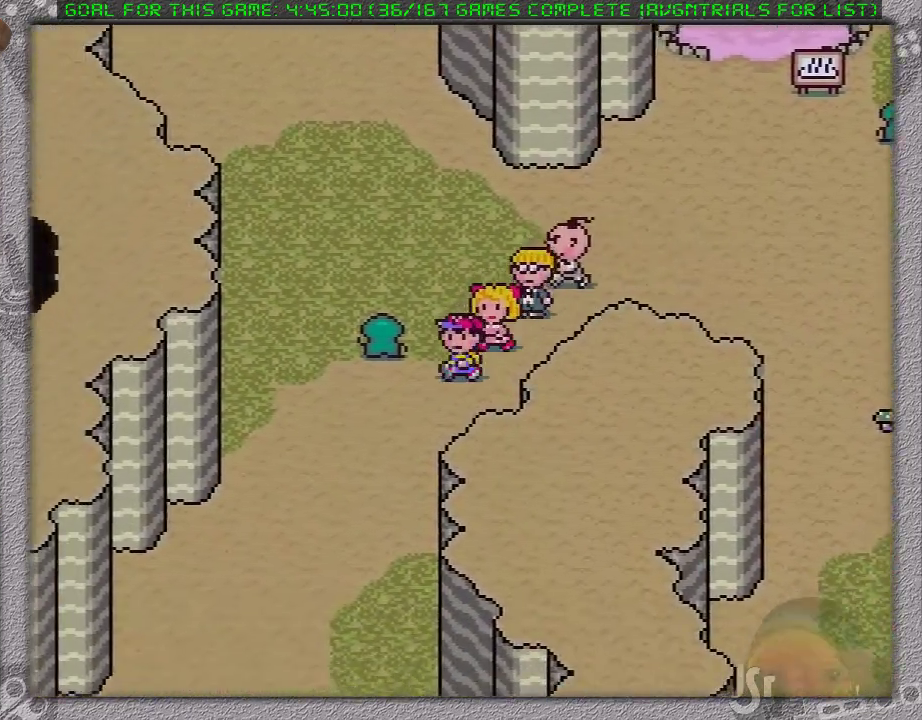
{"buttons": ["DPAD_DOWN", "DPAD_LEFT"], "events": []}
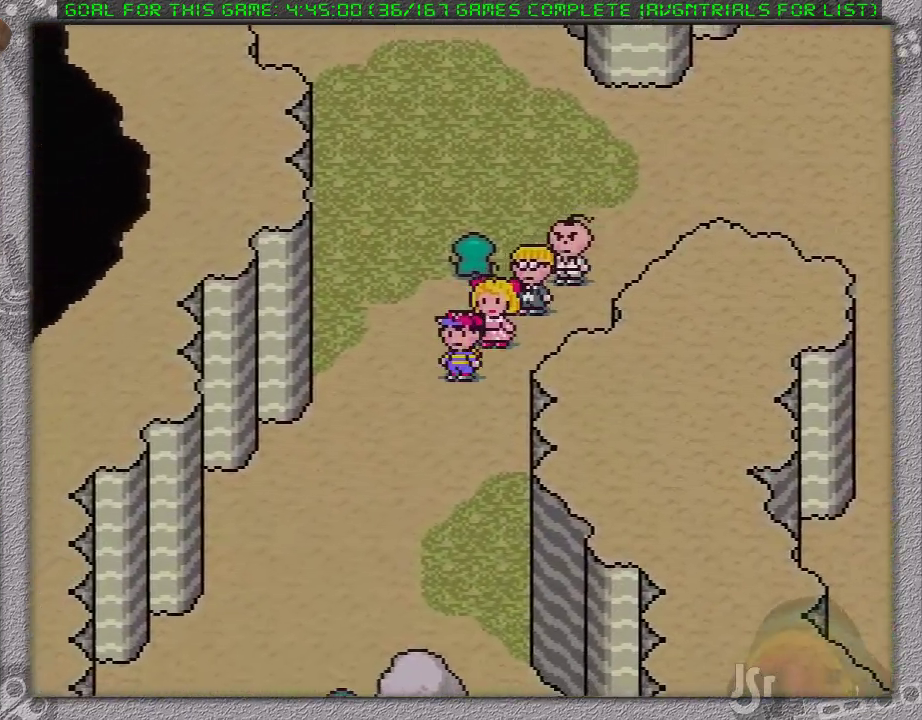
{"buttons": ["DPAD_DOWN", "DPAD_LEFT"], "events": []}
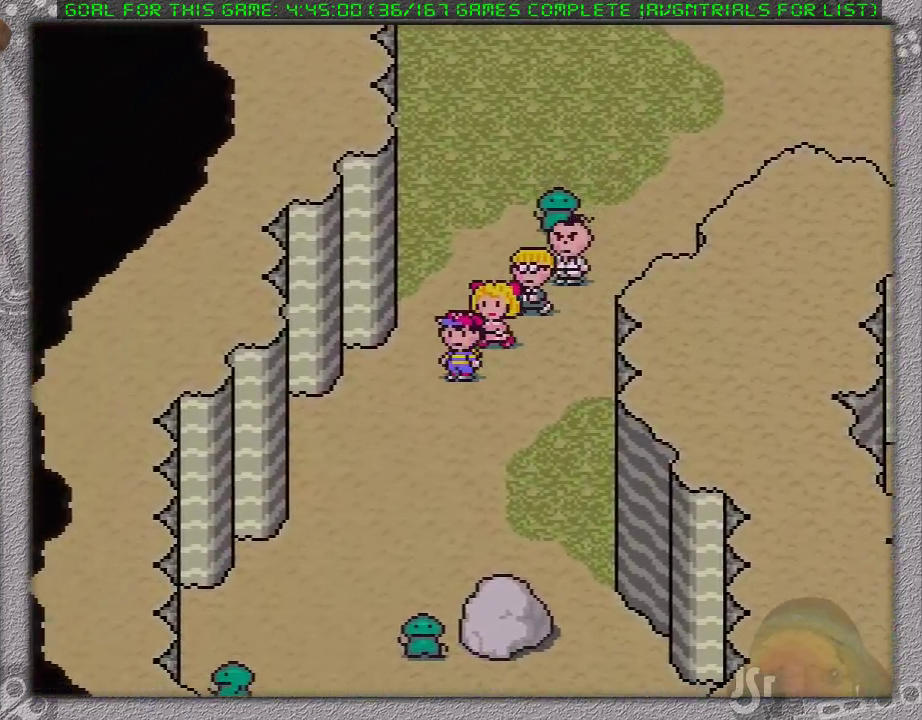
{"buttons": ["DPAD_DOWN"], "events": [[83, "DPAD_LEFT", "up"]]}
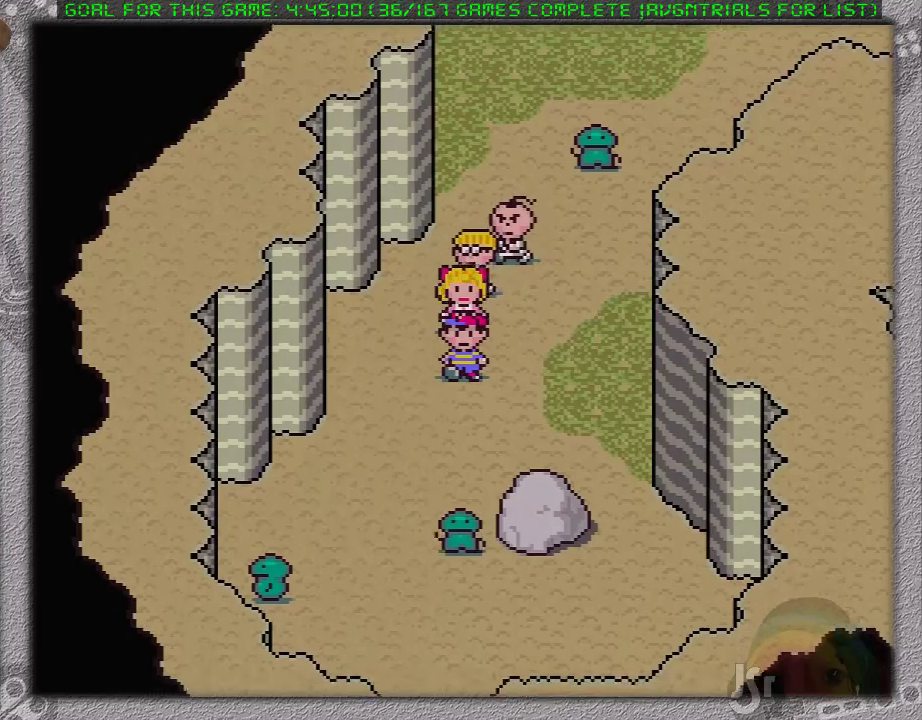
{"buttons": ["DPAD_DOWN"], "events": []}
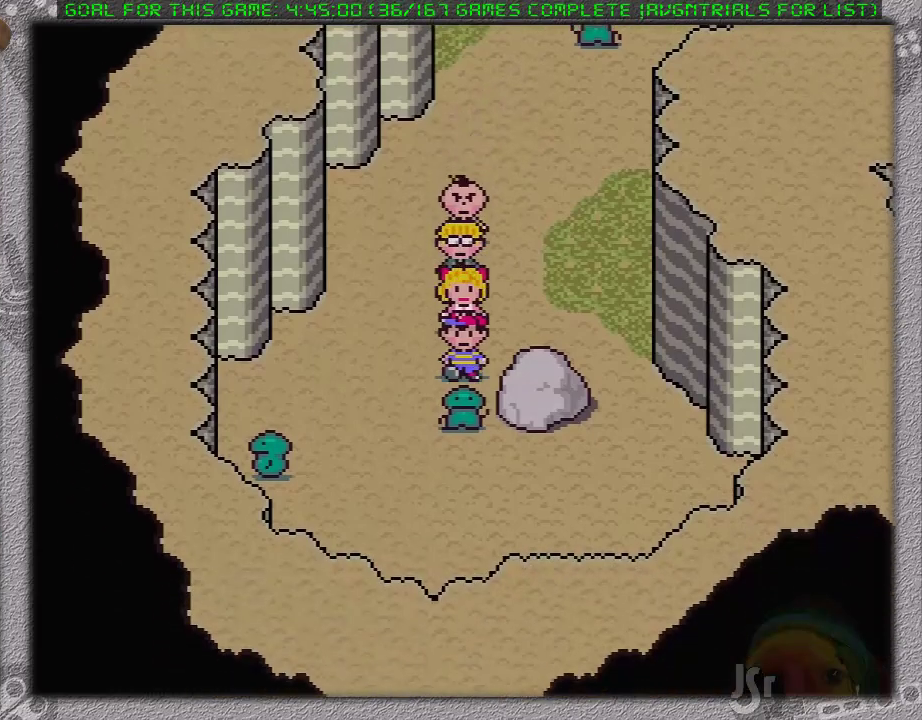
{"buttons": ["A"], "events": [[333, "A", "down"], [400, "DPAD_DOWN", "up"], [433, "A", "up"], [483, "A", "down"]]}
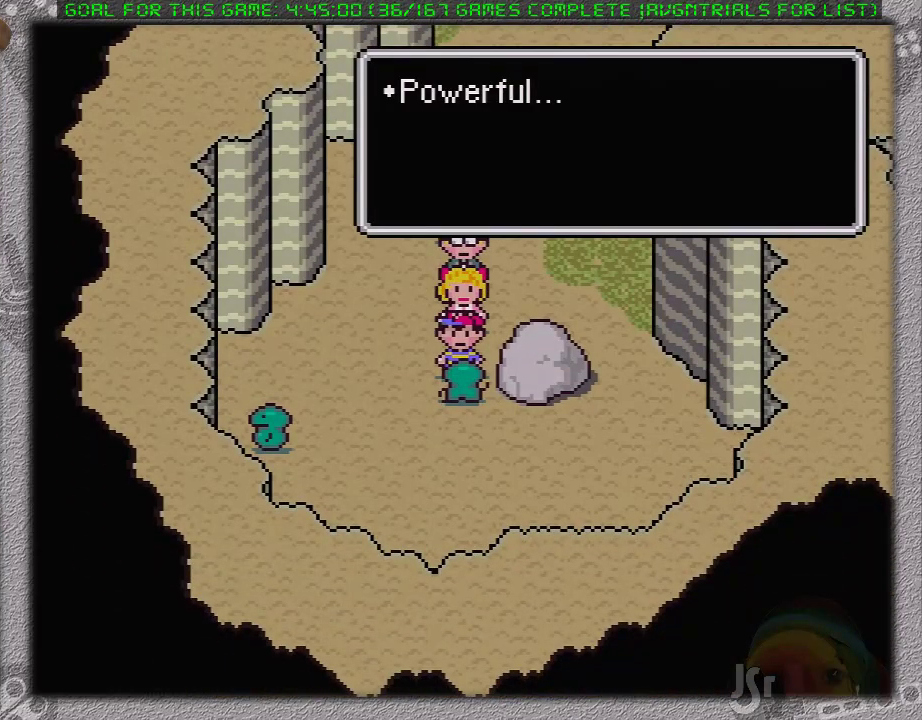
{"buttons": [], "events": [[50, "A", "up"], [133, "A", "down"], [200, "A", "up"], [250, "A", "down"], [300, "A", "up"], [383, "A", "down"], [450, "A", "up"]]}
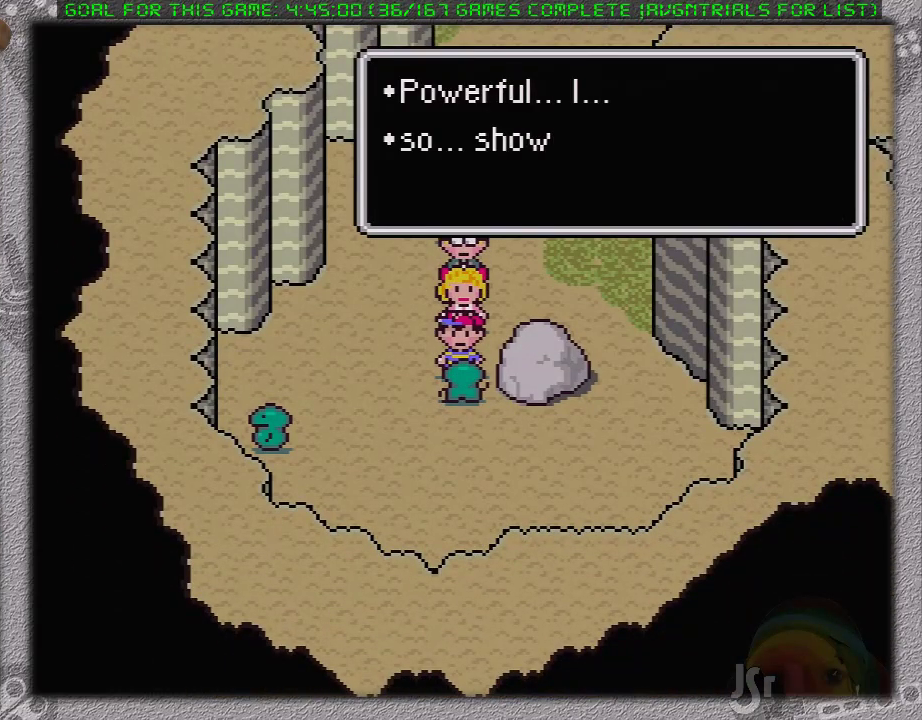
{"buttons": ["A"], "events": [[33, "A", "down"], [100, "A", "up"], [183, "A", "down"], [250, "A", "up"], [317, "A", "down"], [417, "A", "up"], [467, "A", "down"]]}
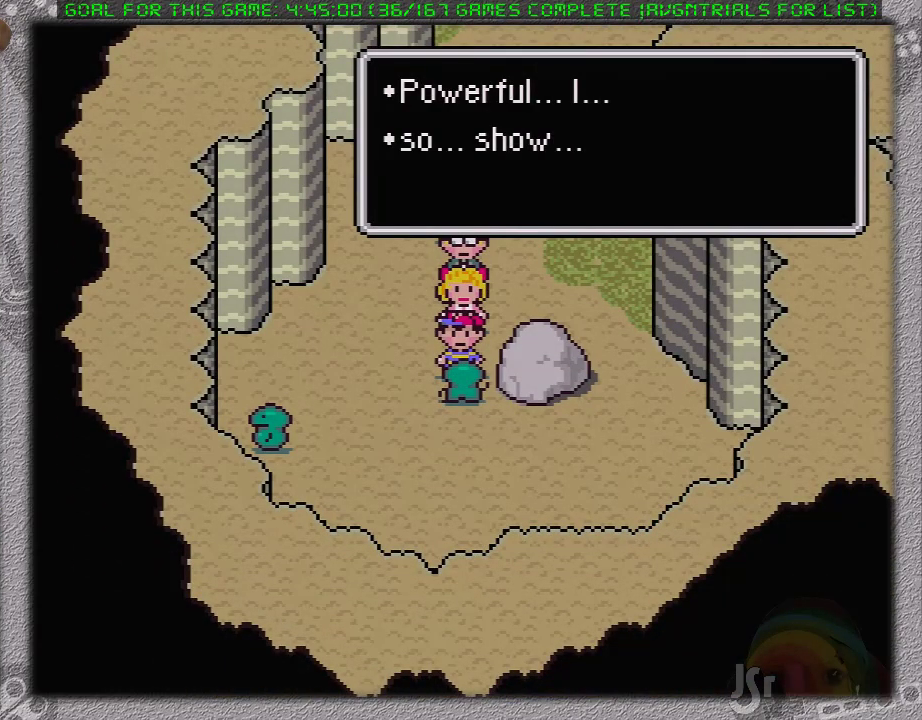
{"buttons": [], "events": [[67, "A", "up"], [133, "A", "down"], [217, "A", "up"], [283, "A", "down"], [350, "A", "up"], [450, "A", "down"], [500, "A", "up"]]}
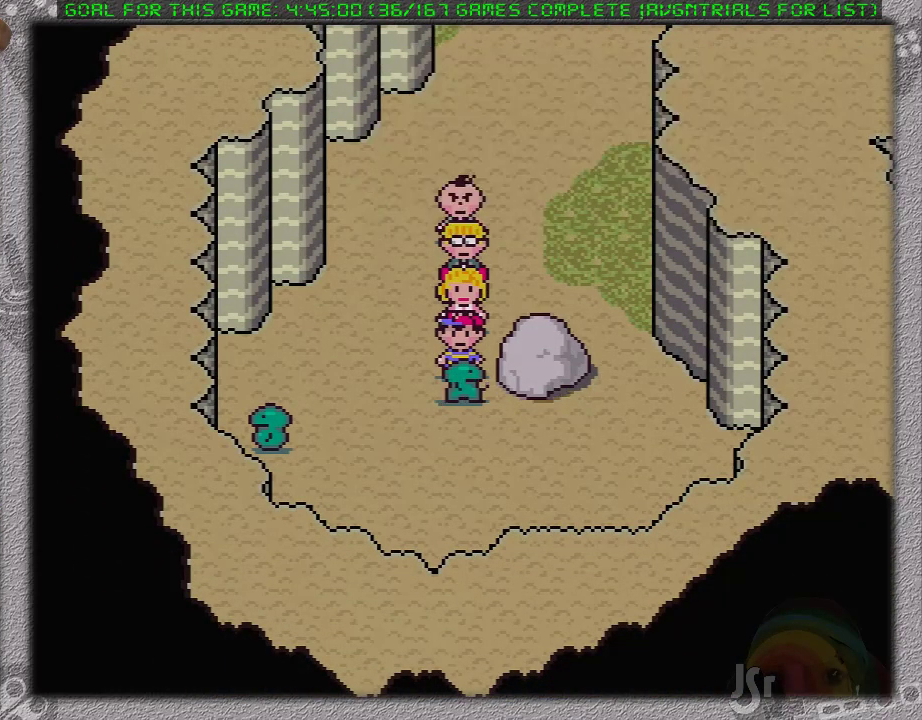
{"buttons": [], "events": [[67, "A", "down"], [167, "A", "up"]]}
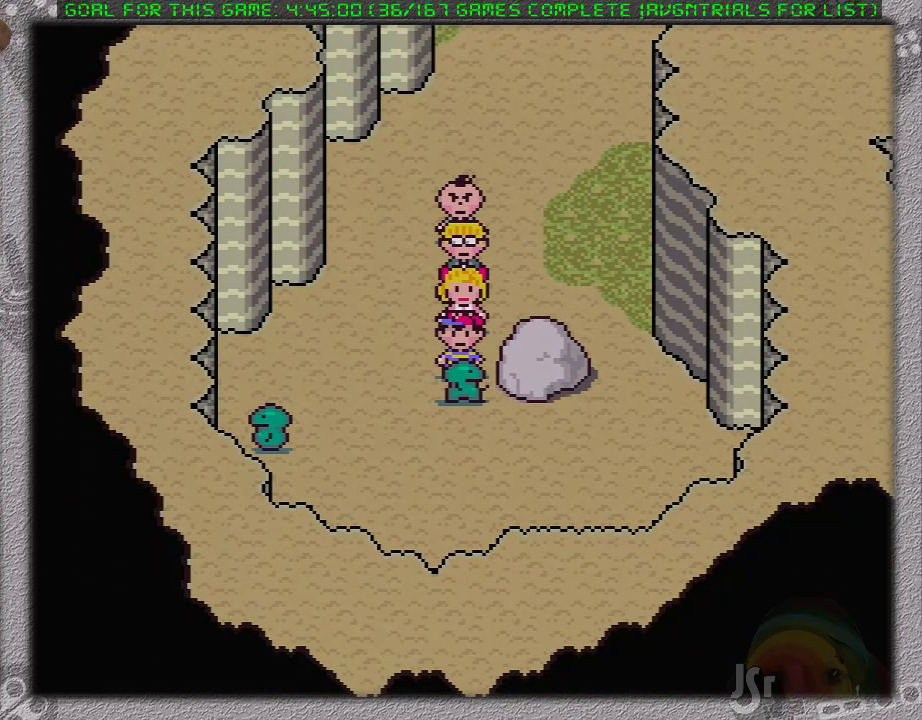
{"buttons": [], "events": []}
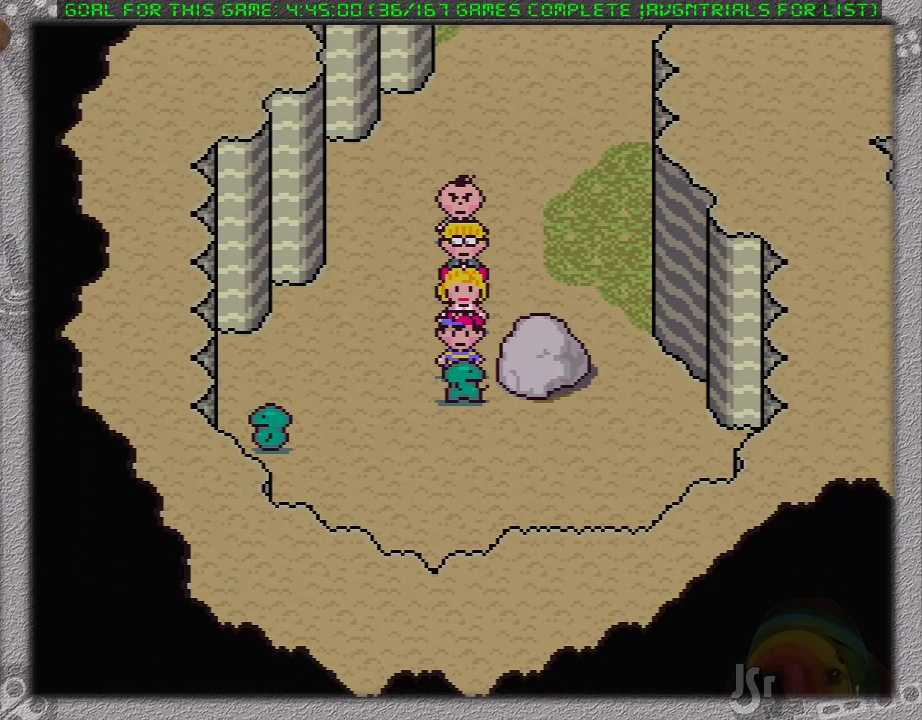
{"buttons": ["DPAD_RIGHT"], "events": [[300, "DPAD_RIGHT", "down"]]}